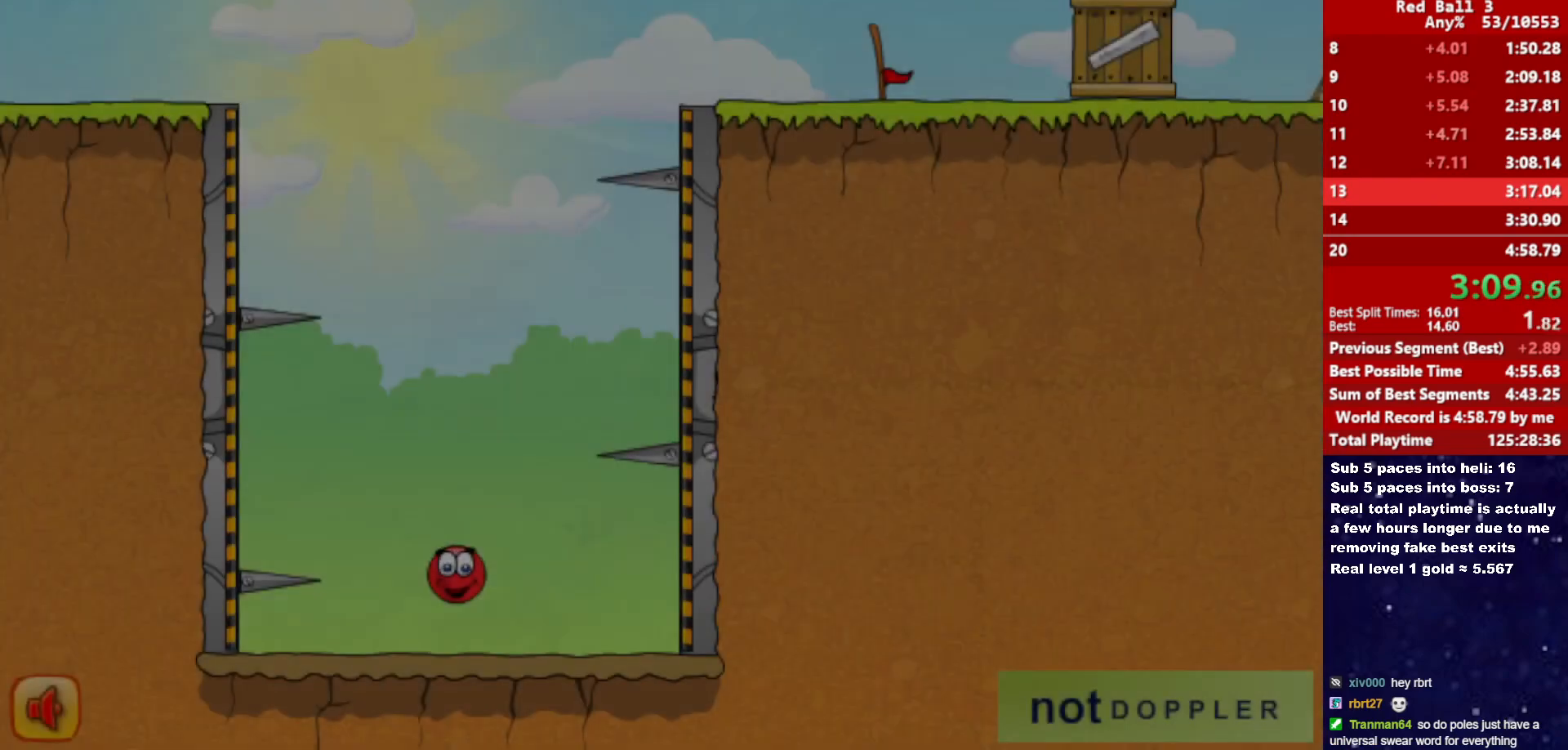
Gameplay with keyboard; each line is a JSON object with the keys held at the frame after it. "events" lists presses ("down") and releases ("up") of "down", "left", "p", "r", "right" and "up" between this image and that frame as [ms after this image, input, new state], when the widget could be followed in between. No other keys are recorded. Mouse input is not recorded.
{"keys": ["up"], "events": [[167, "p", "down"], [167, "up", "down"], [267, "p", "up"]]}
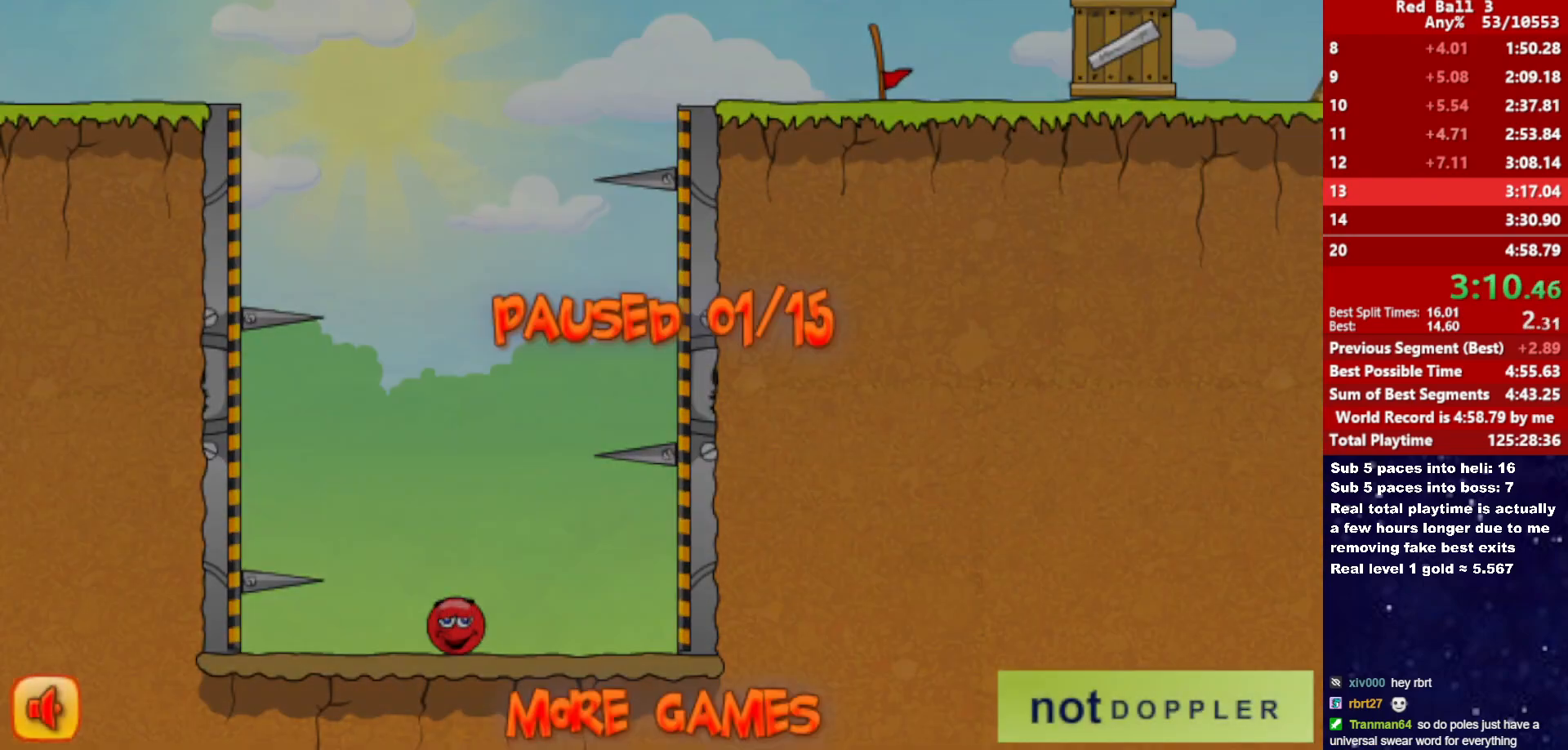
{"keys": ["up"], "events": [[267, "p", "down"], [267, "up", "up"], [317, "p", "up"], [367, "up", "down"], [383, "p", "down"], [467, "p", "up"]]}
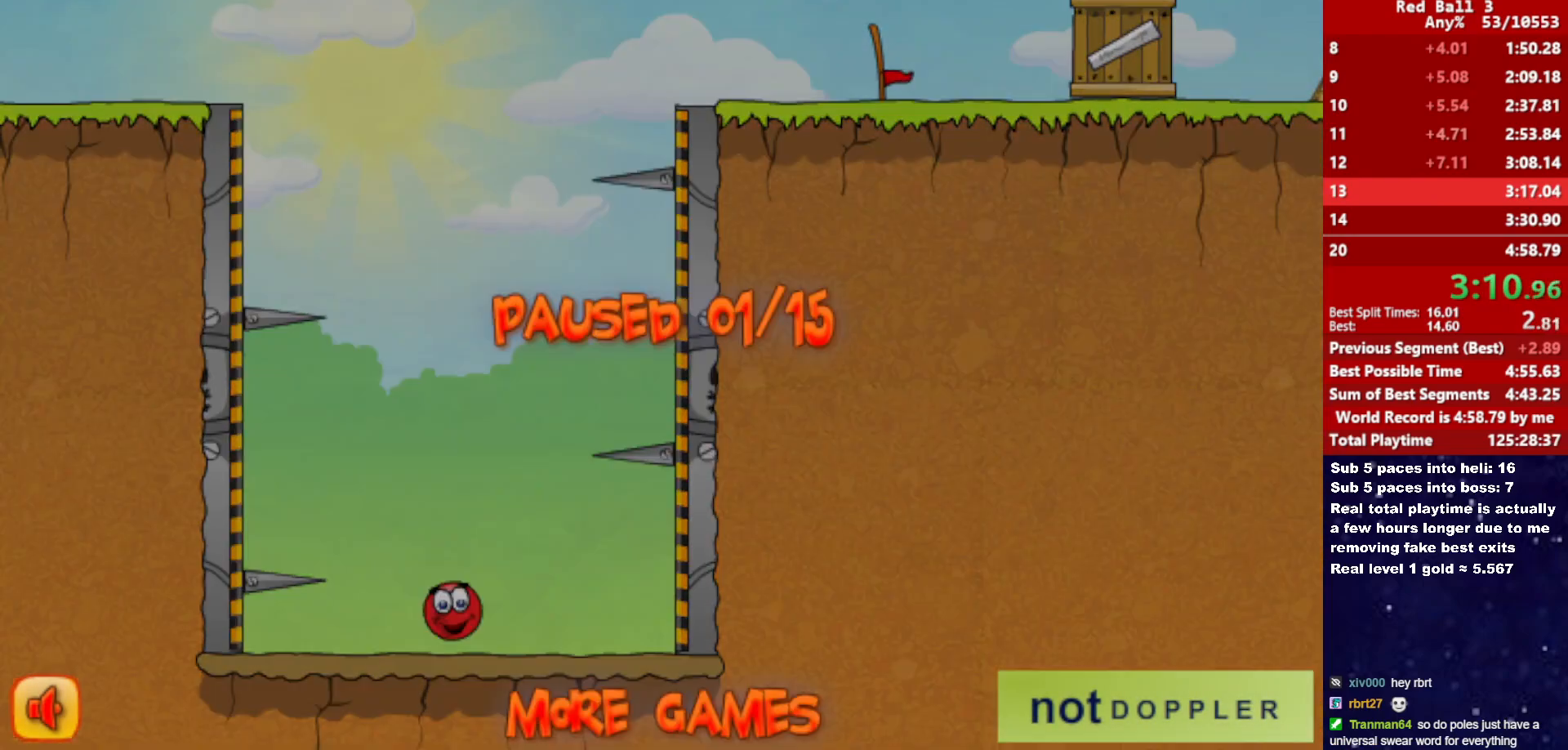
{"keys": [], "events": [[350, "p", "down"], [367, "up", "up"], [383, "p", "up"]]}
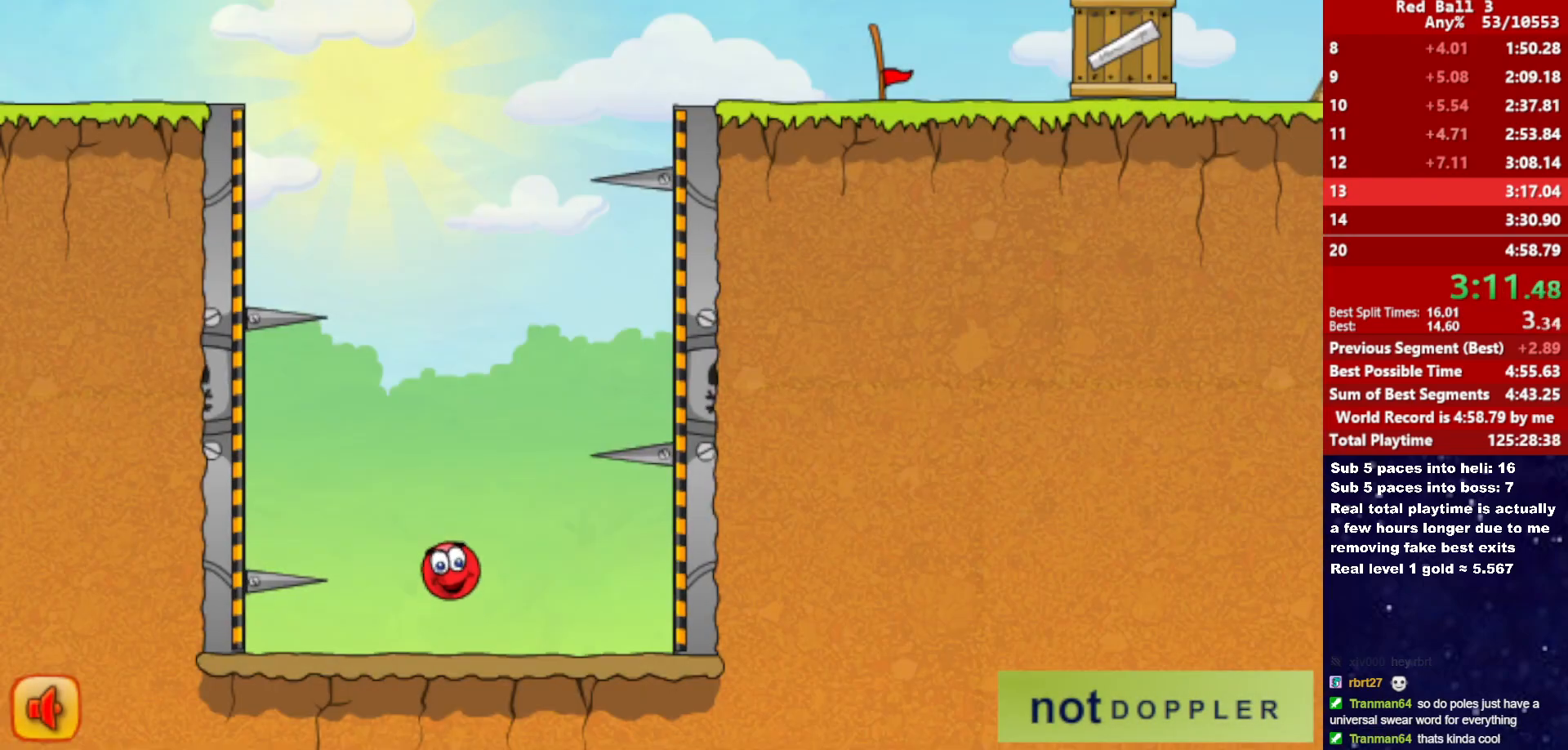
{"keys": [], "events": [[367, "r", "down"], [433, "r", "up"]]}
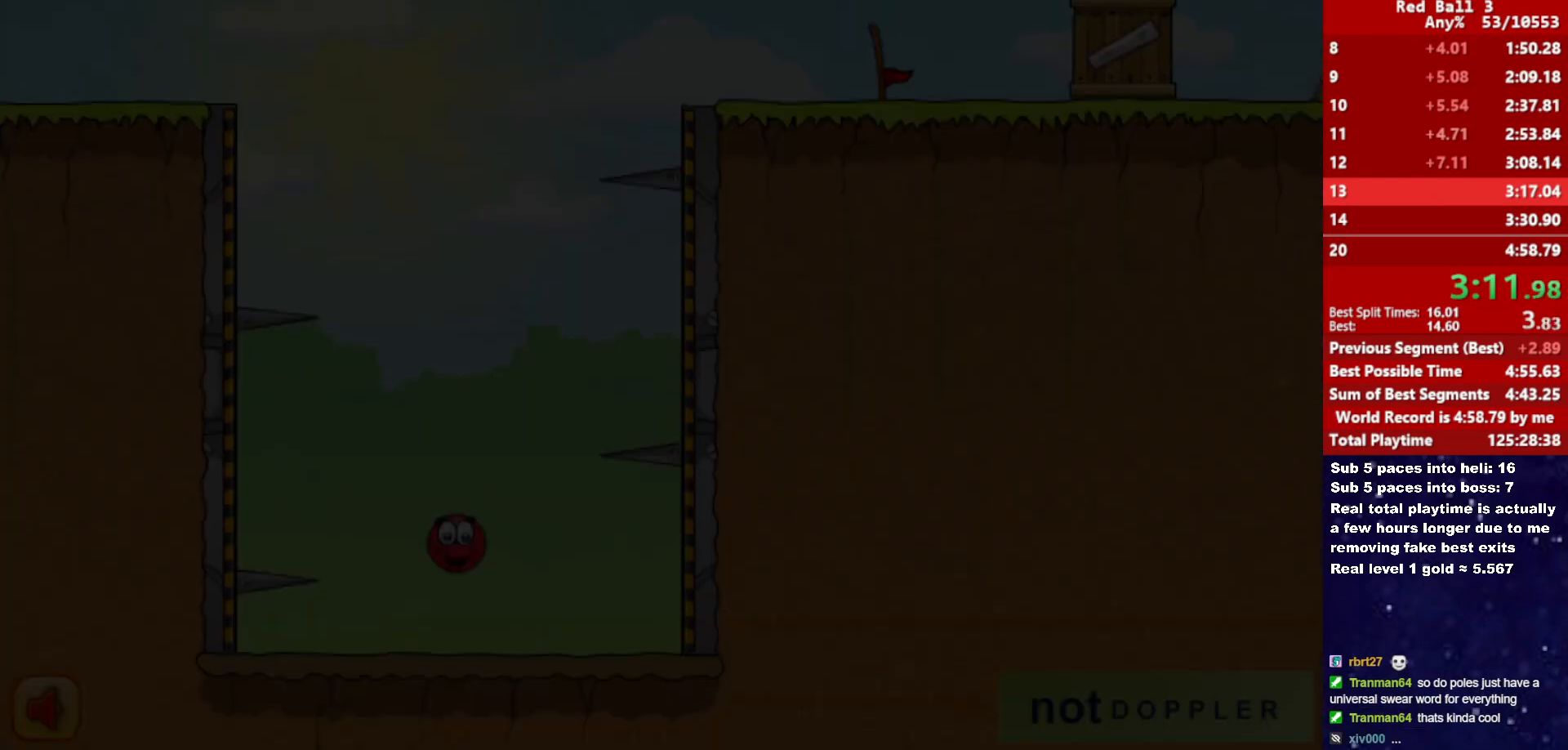
{"keys": ["up"], "events": [[367, "up", "down"]]}
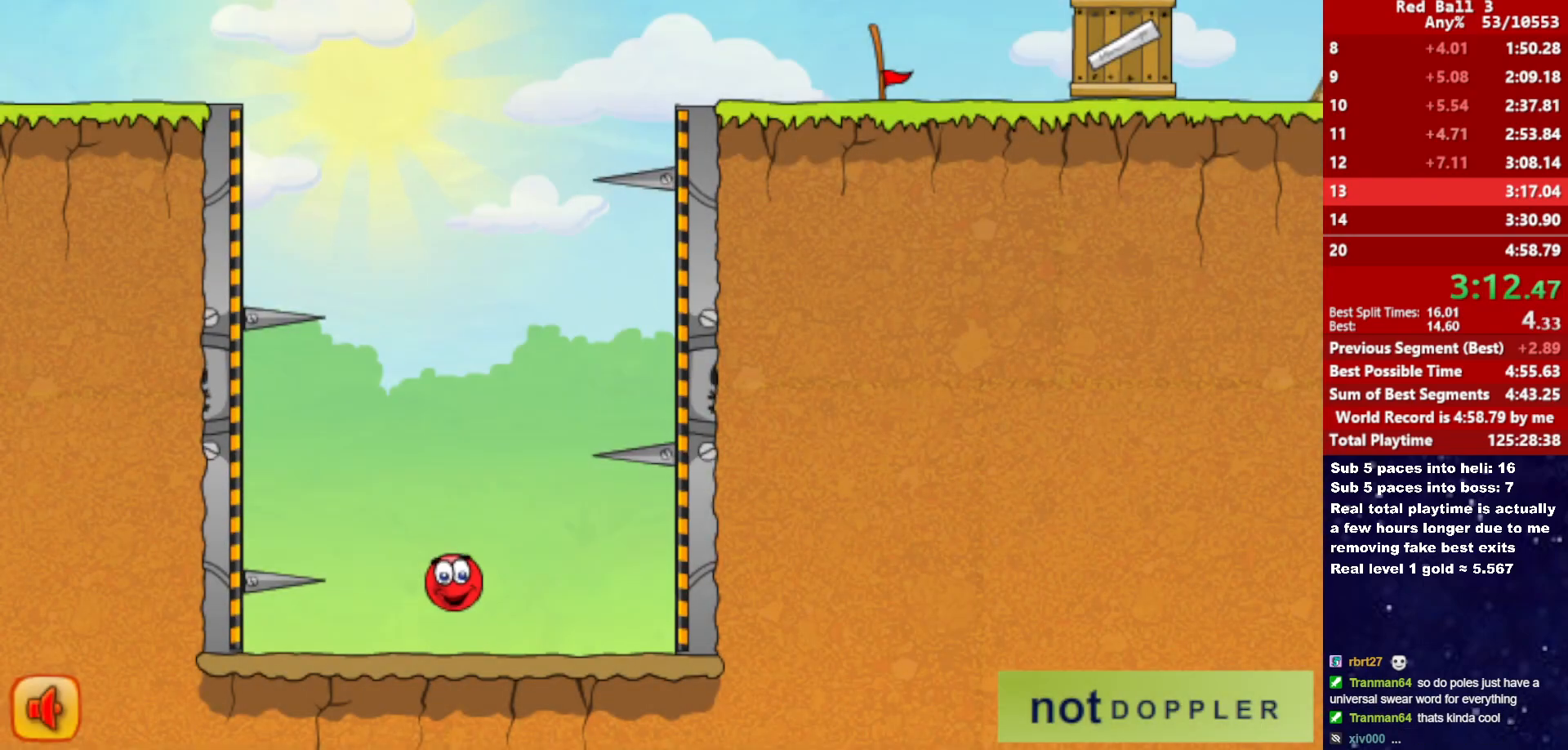
{"keys": ["r"], "events": [[200, "up", "up"], [400, "r", "down"]]}
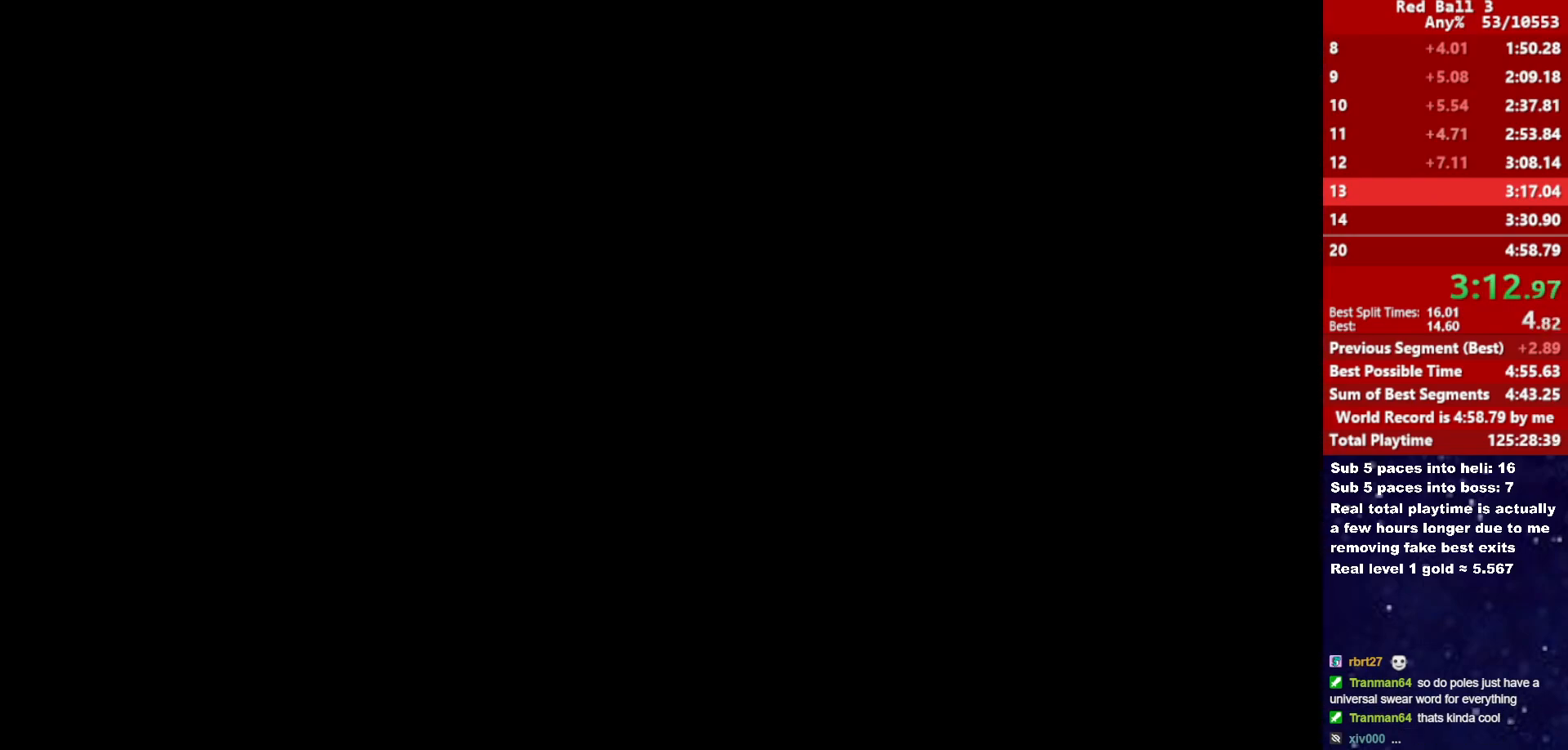
{"keys": ["up"], "events": [[33, "r", "up"], [383, "p", "down"], [383, "up", "down"], [450, "p", "up"]]}
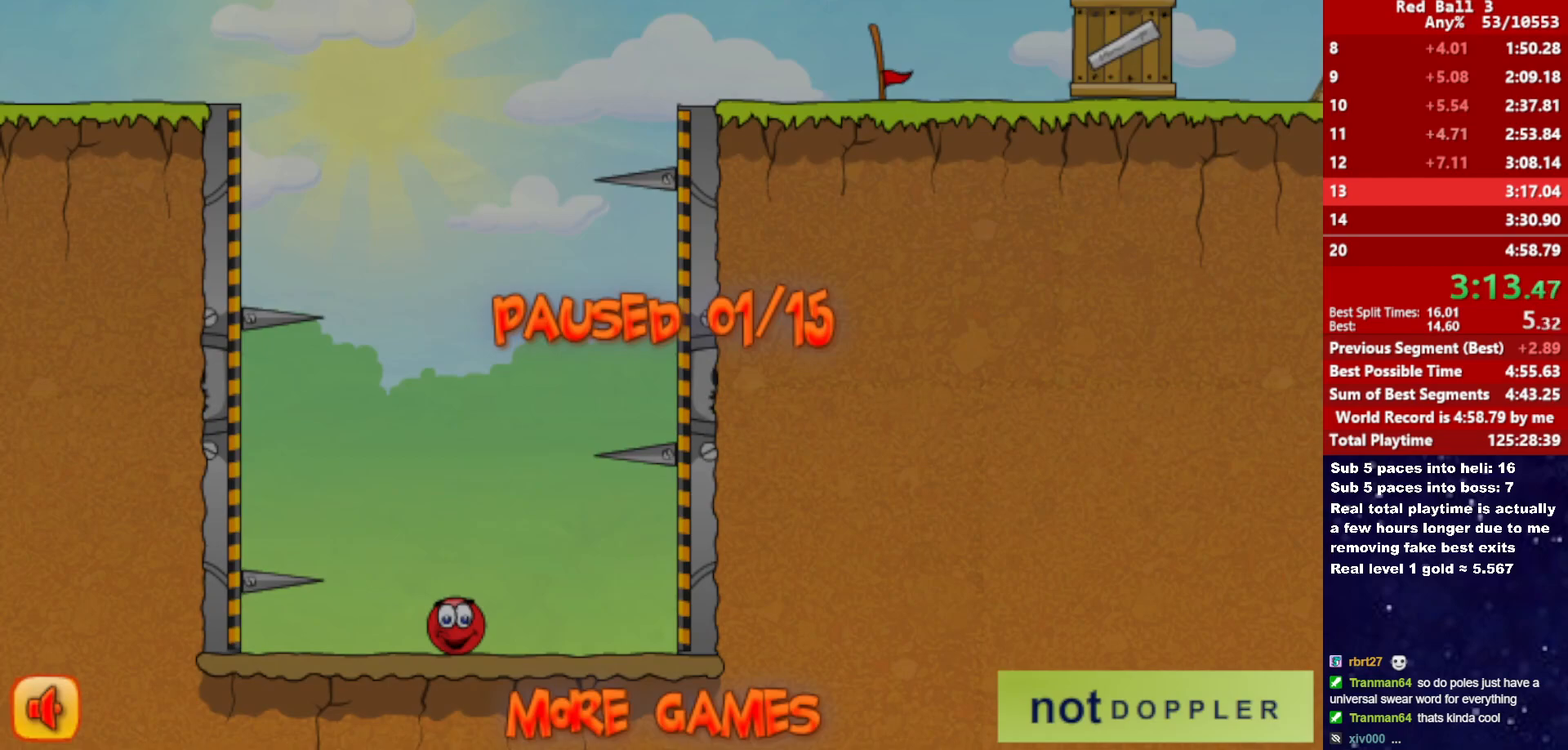
{"keys": ["up"], "events": [[417, "p", "down"], [483, "p", "up"]]}
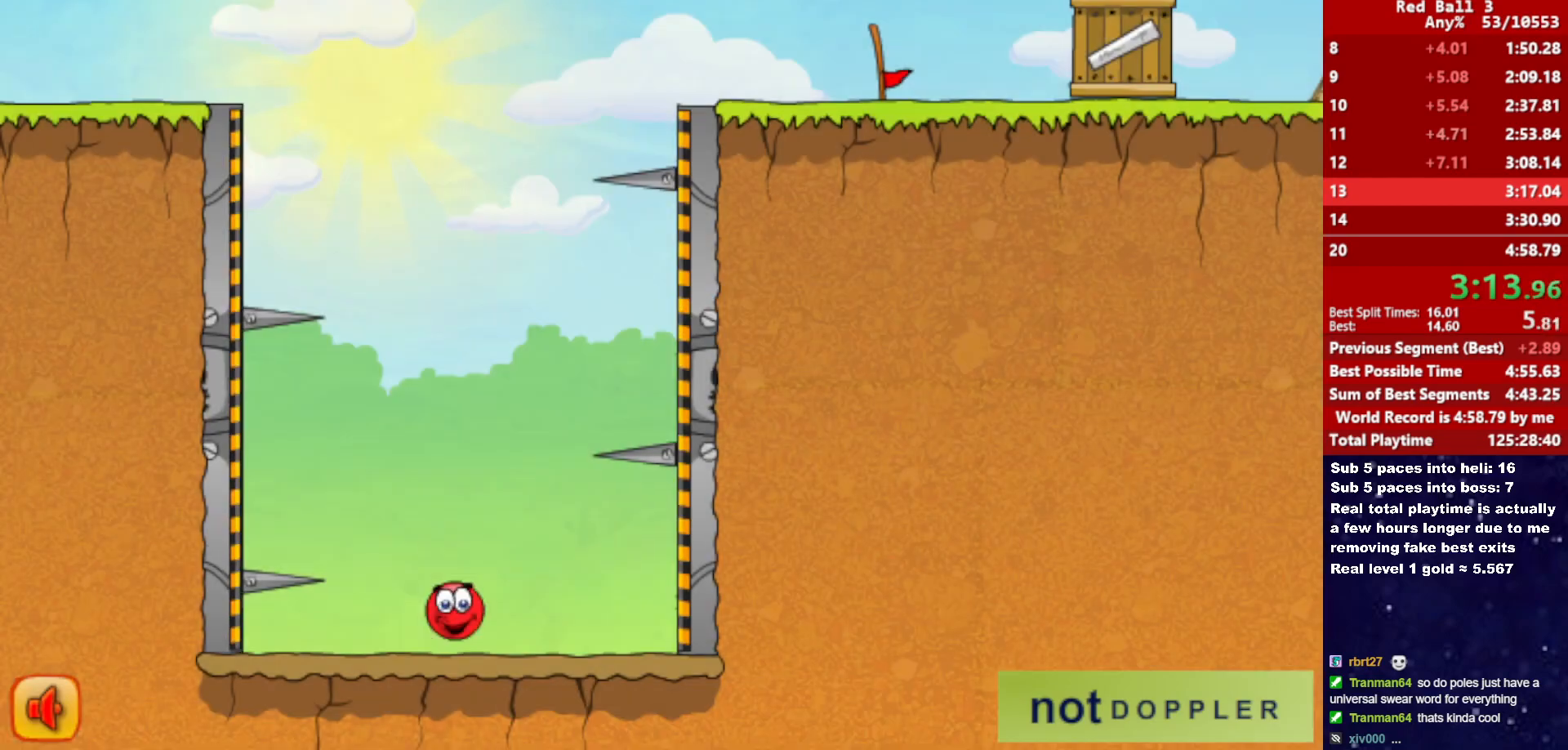
{"keys": ["left", "up"], "events": [[167, "left", "down"], [433, "left", "up"], [483, "left", "down"]]}
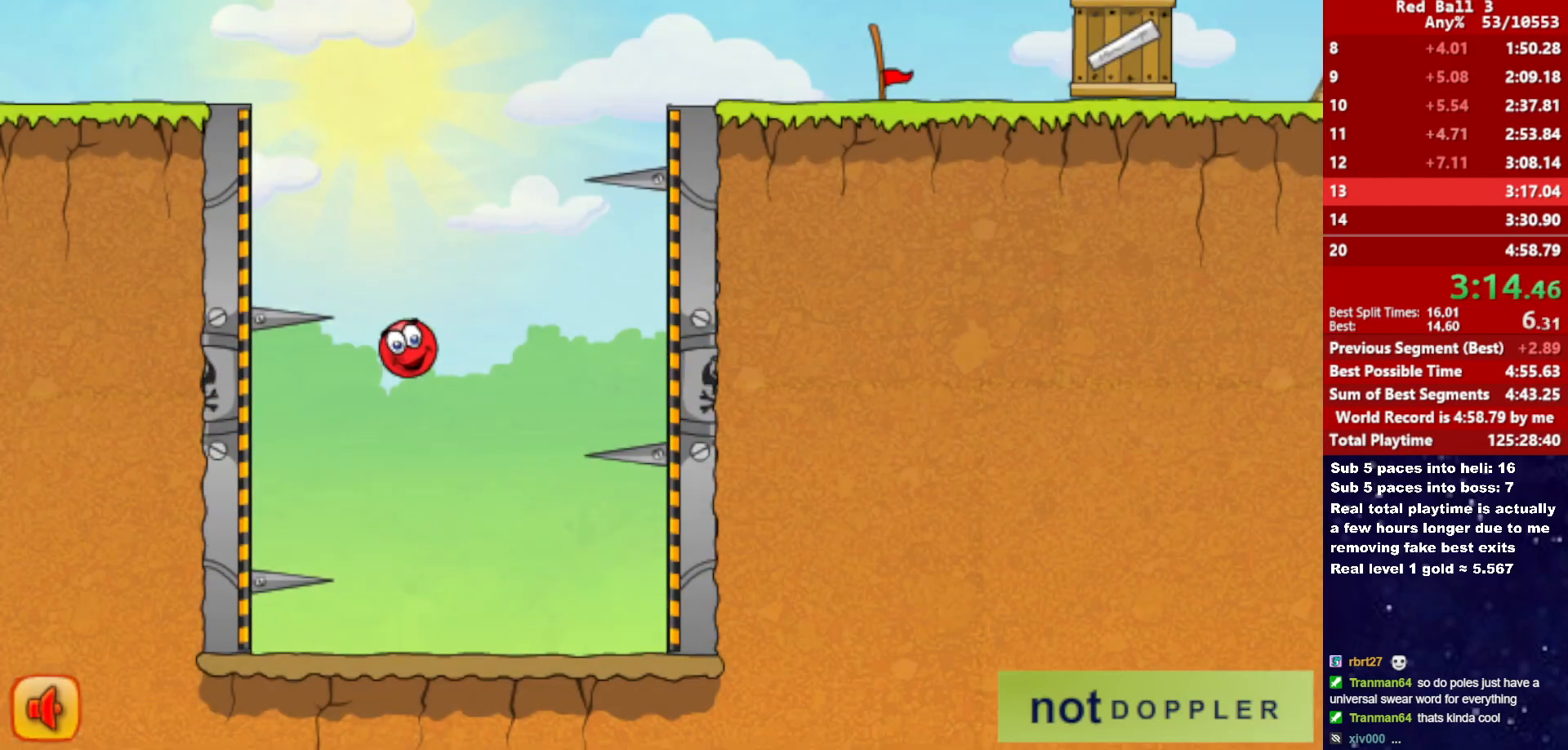
{"keys": ["right"], "events": [[100, "up", "up"], [367, "right", "down"], [417, "left", "up"]]}
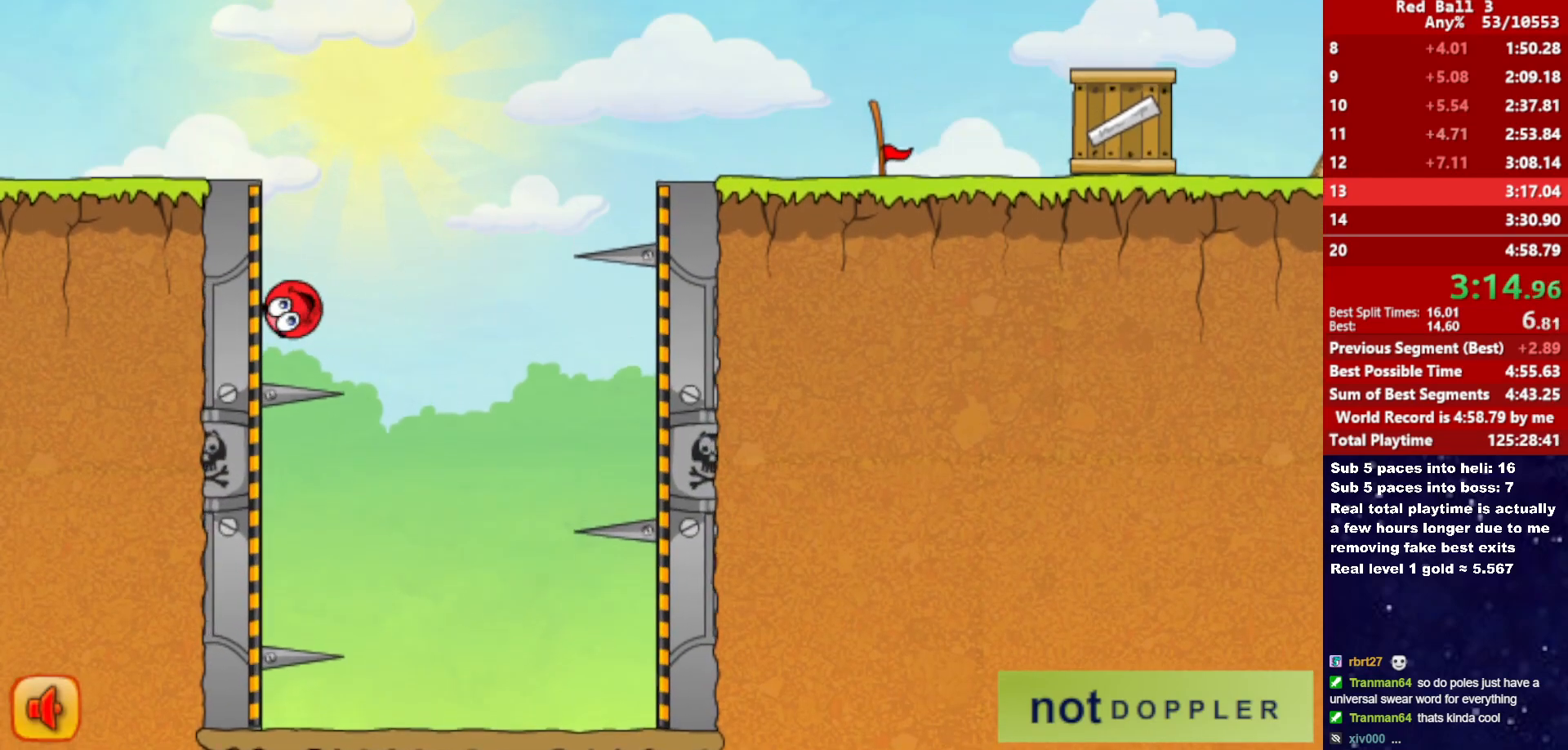
{"keys": ["right"], "events": [[33, "right", "up"], [183, "left", "down"], [283, "left", "up"], [300, "right", "down"]]}
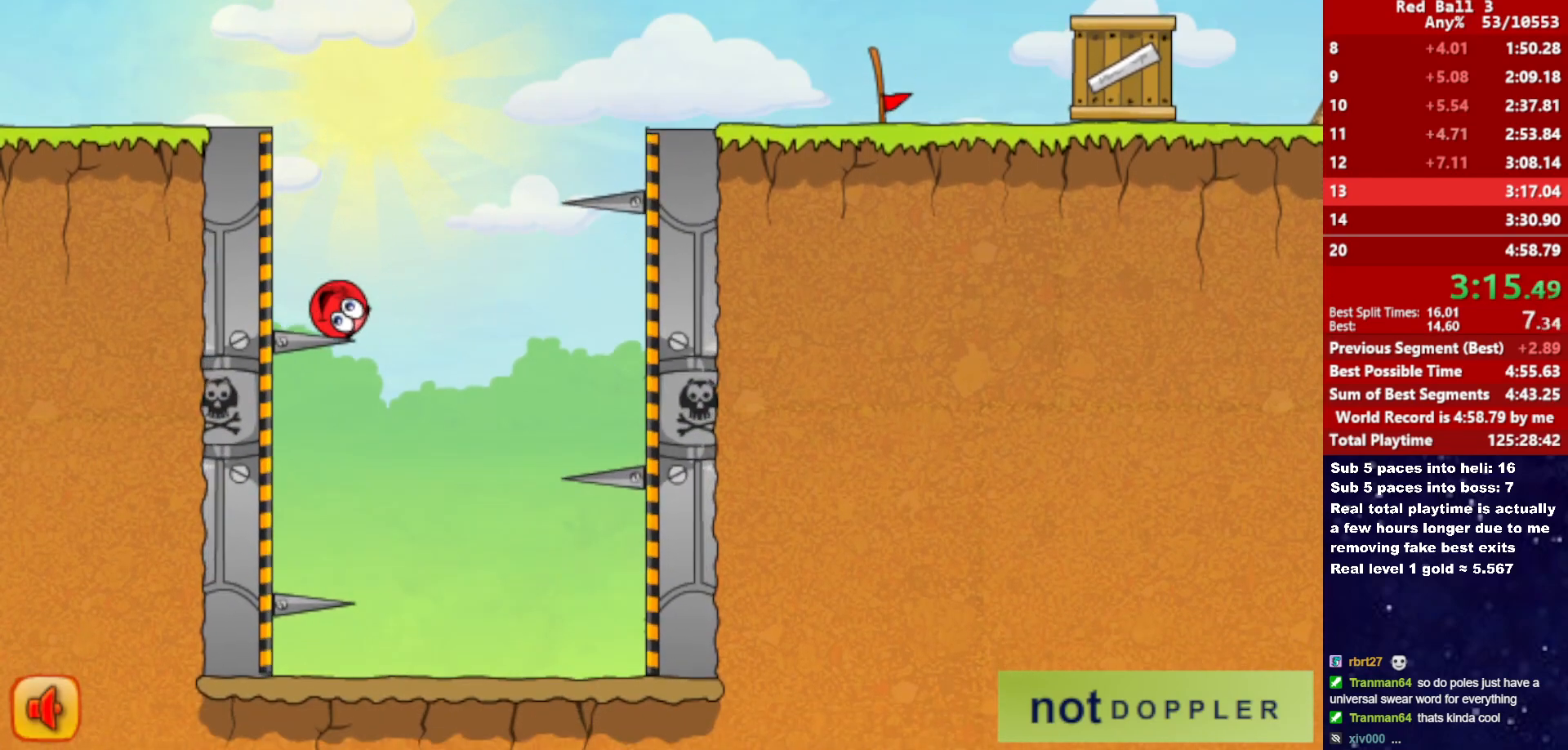
{"keys": ["right"], "events": [[17, "up", "down"], [167, "up", "up"]]}
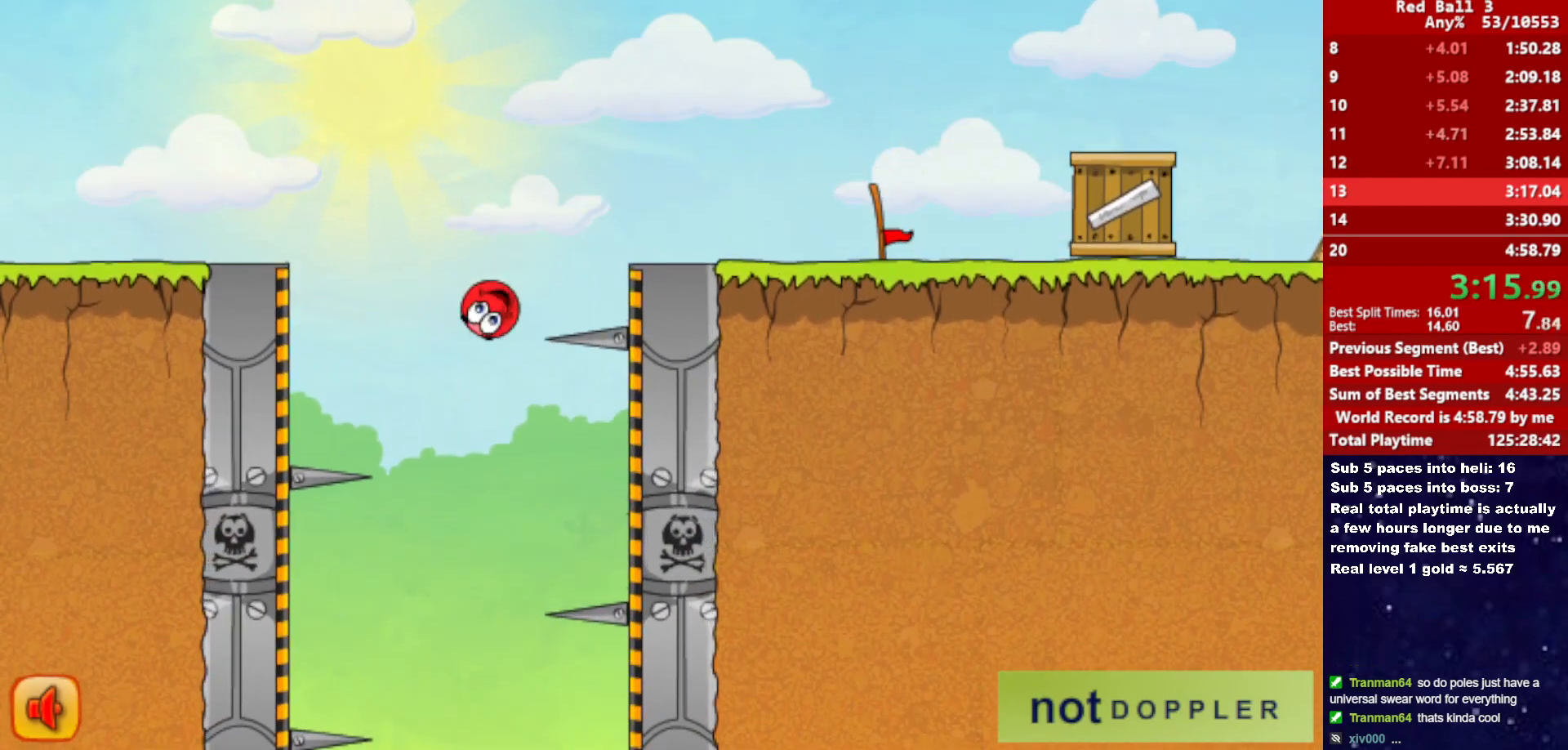
{"keys": ["right"], "events": [[200, "up", "down"], [283, "up", "up"]]}
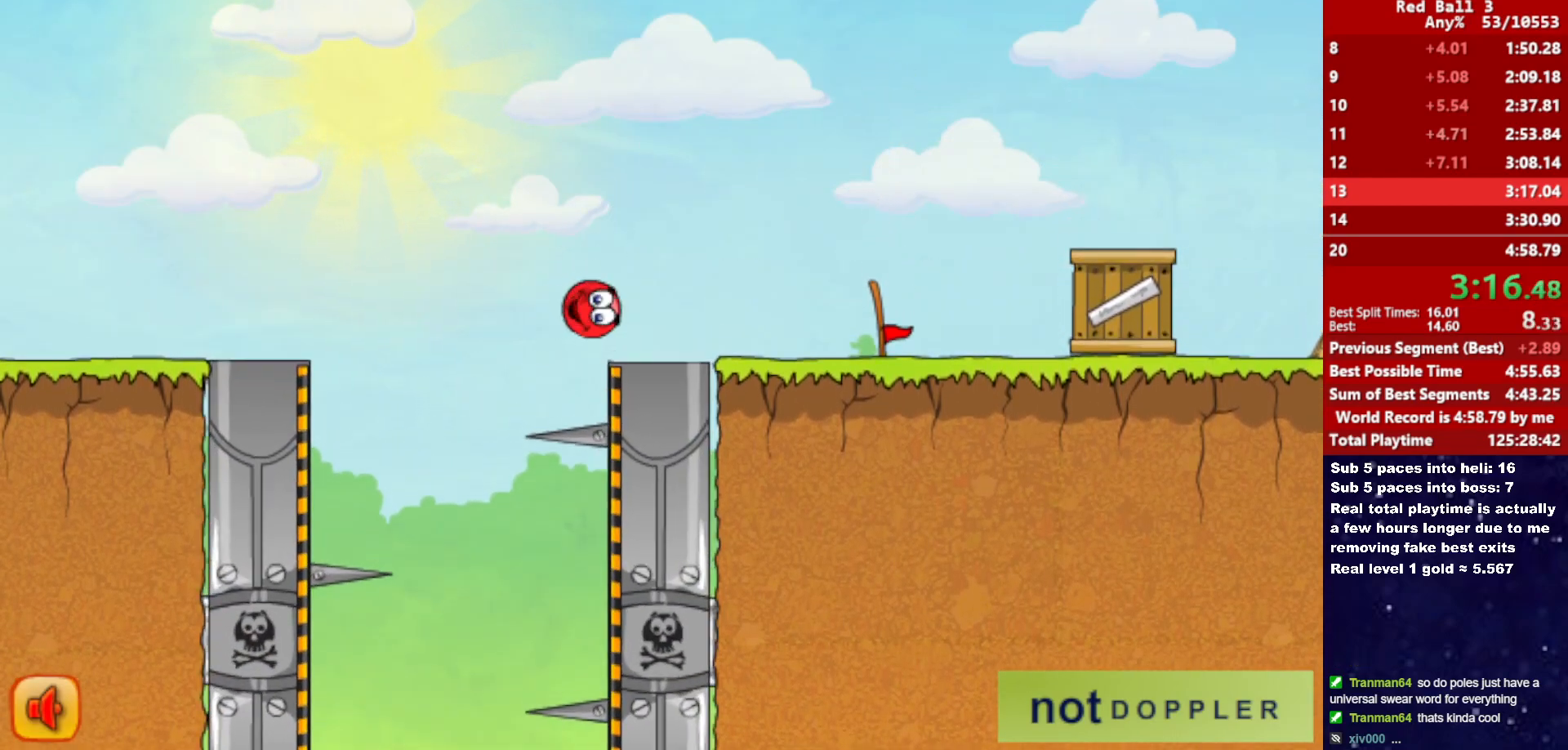
{"keys": ["right"], "events": []}
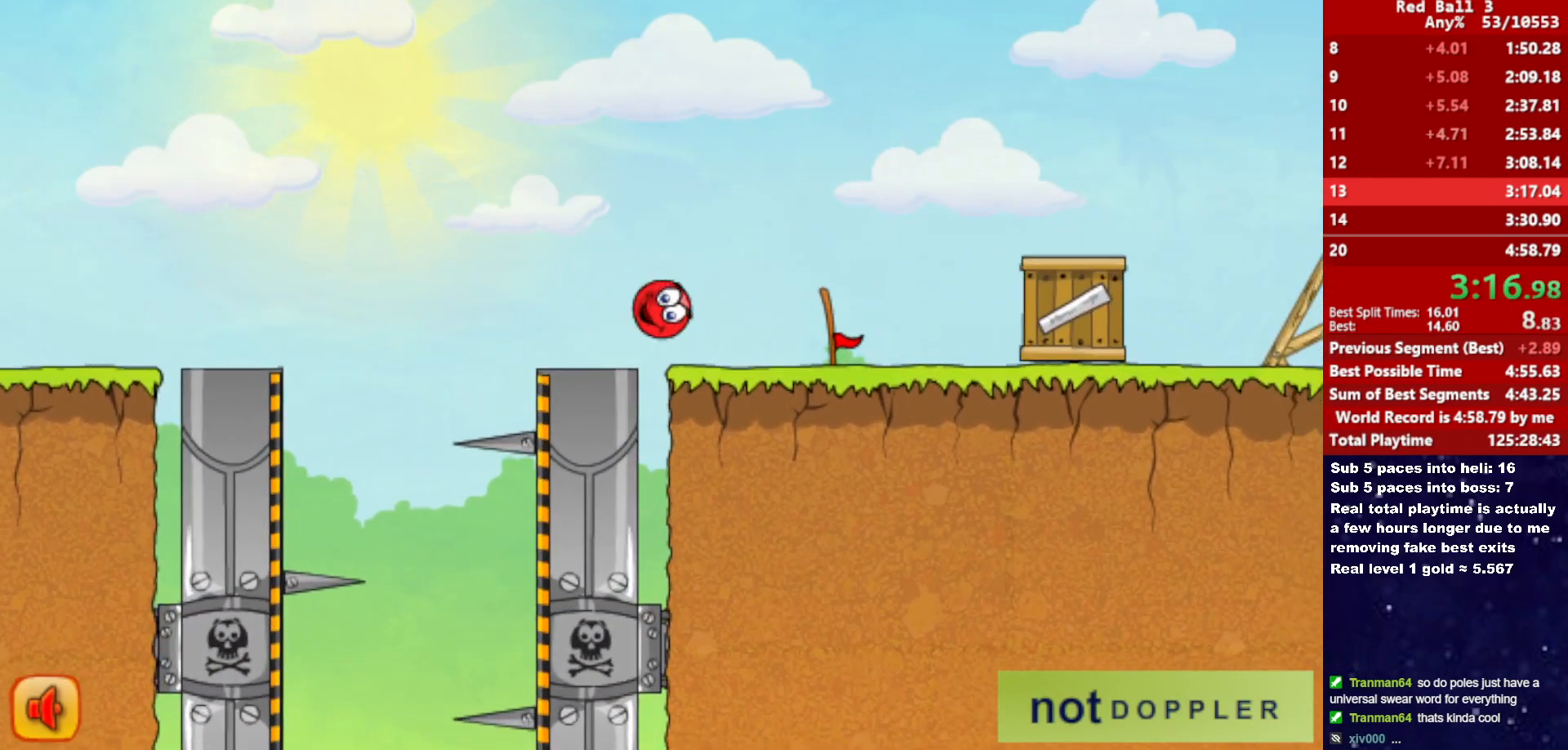
{"keys": ["right", "up"], "events": [[267, "up", "down"]]}
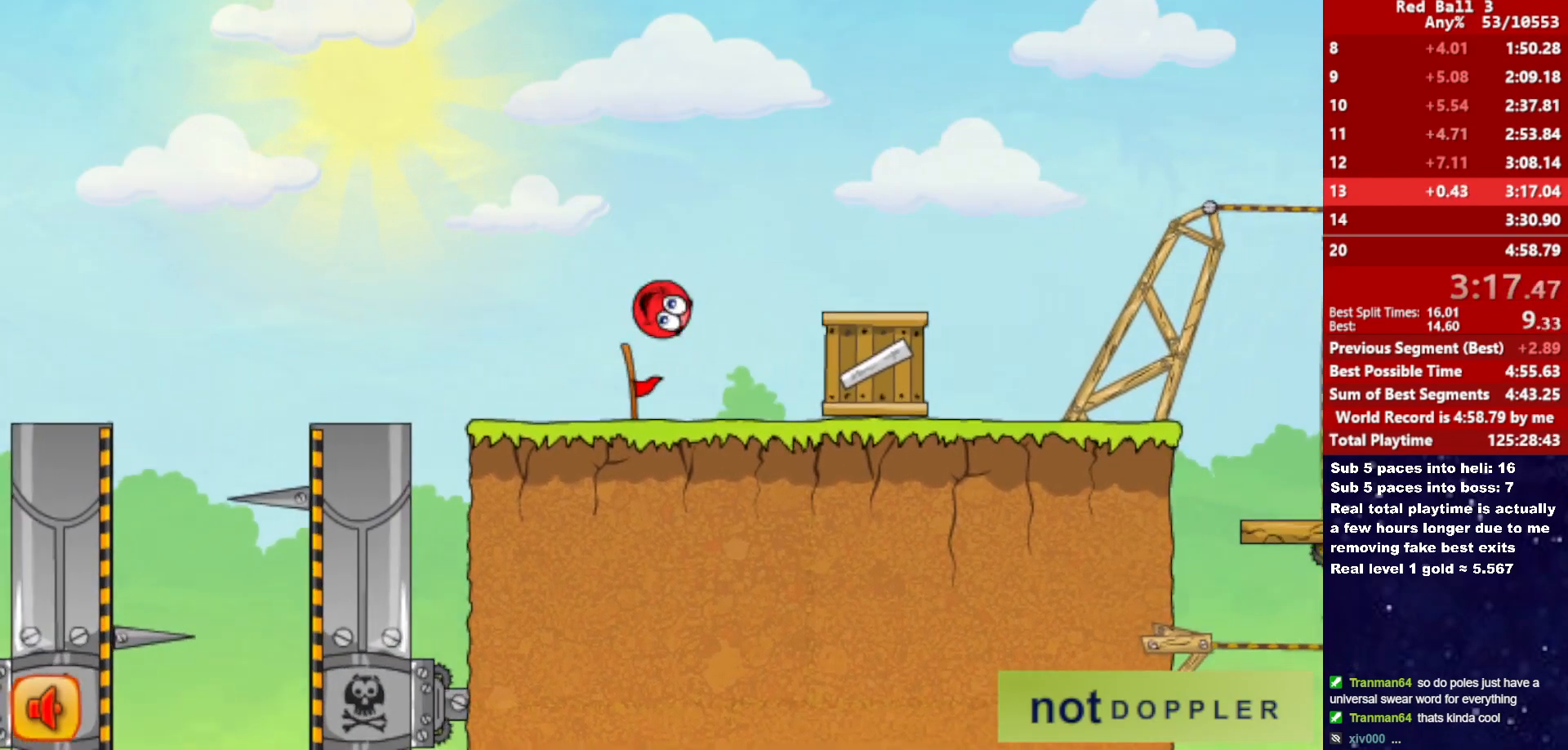
{"keys": ["right"], "events": [[433, "up", "up"]]}
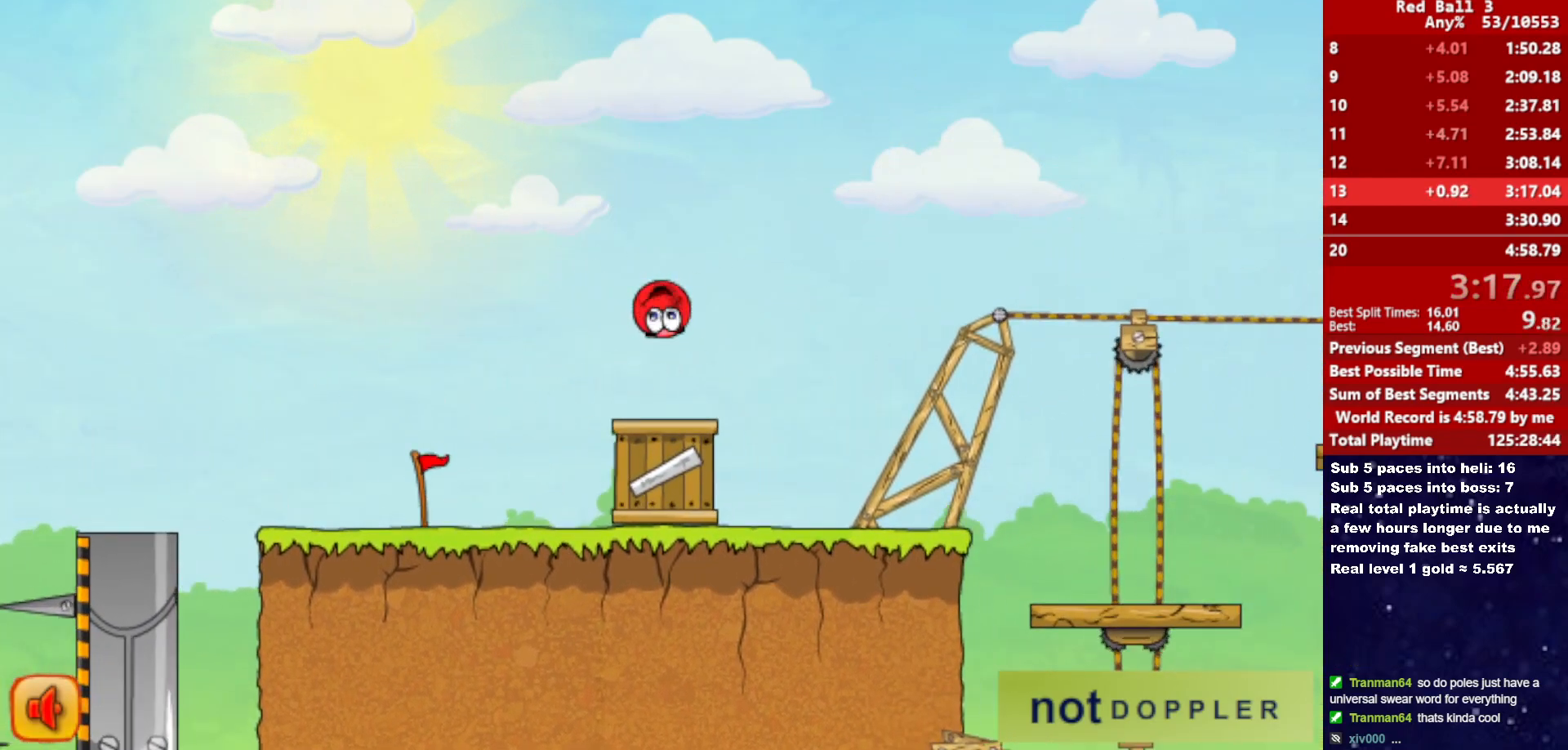
{"keys": ["left"], "events": [[467, "left", "down"], [483, "right", "up"]]}
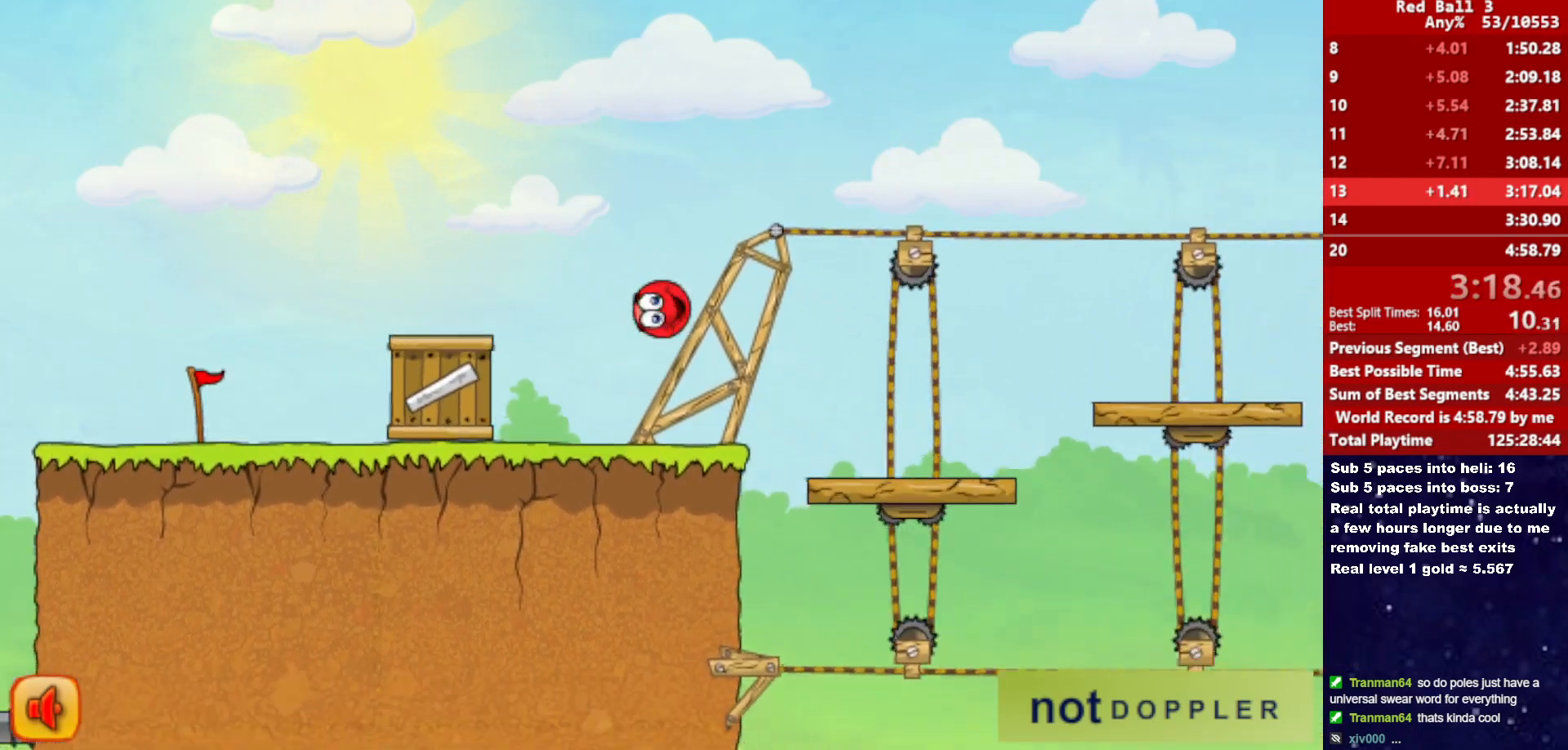
{"keys": ["right"], "events": [[33, "left", "up"], [83, "right", "down"]]}
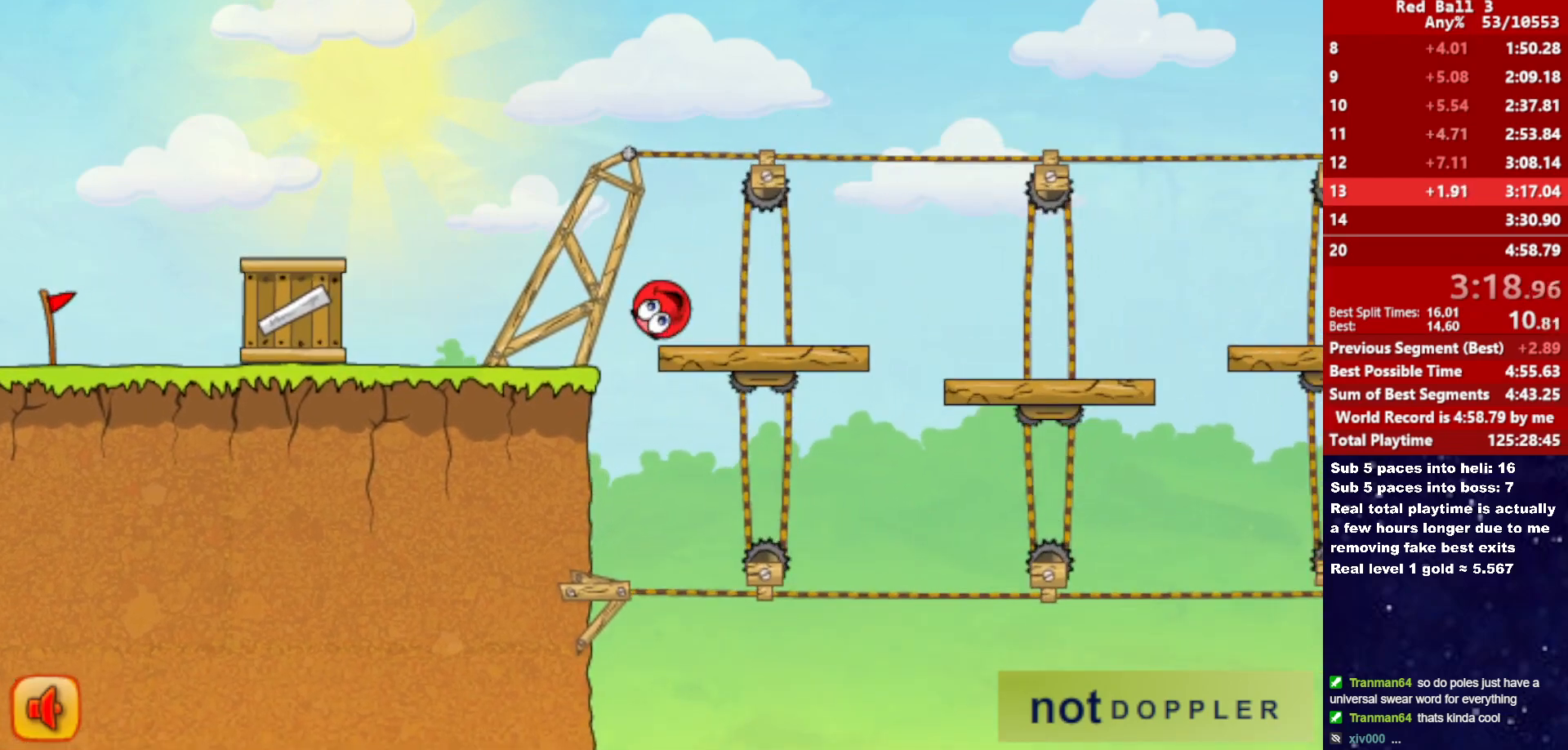
{"keys": ["right"], "events": [[417, "up", "down"], [467, "up", "up"]]}
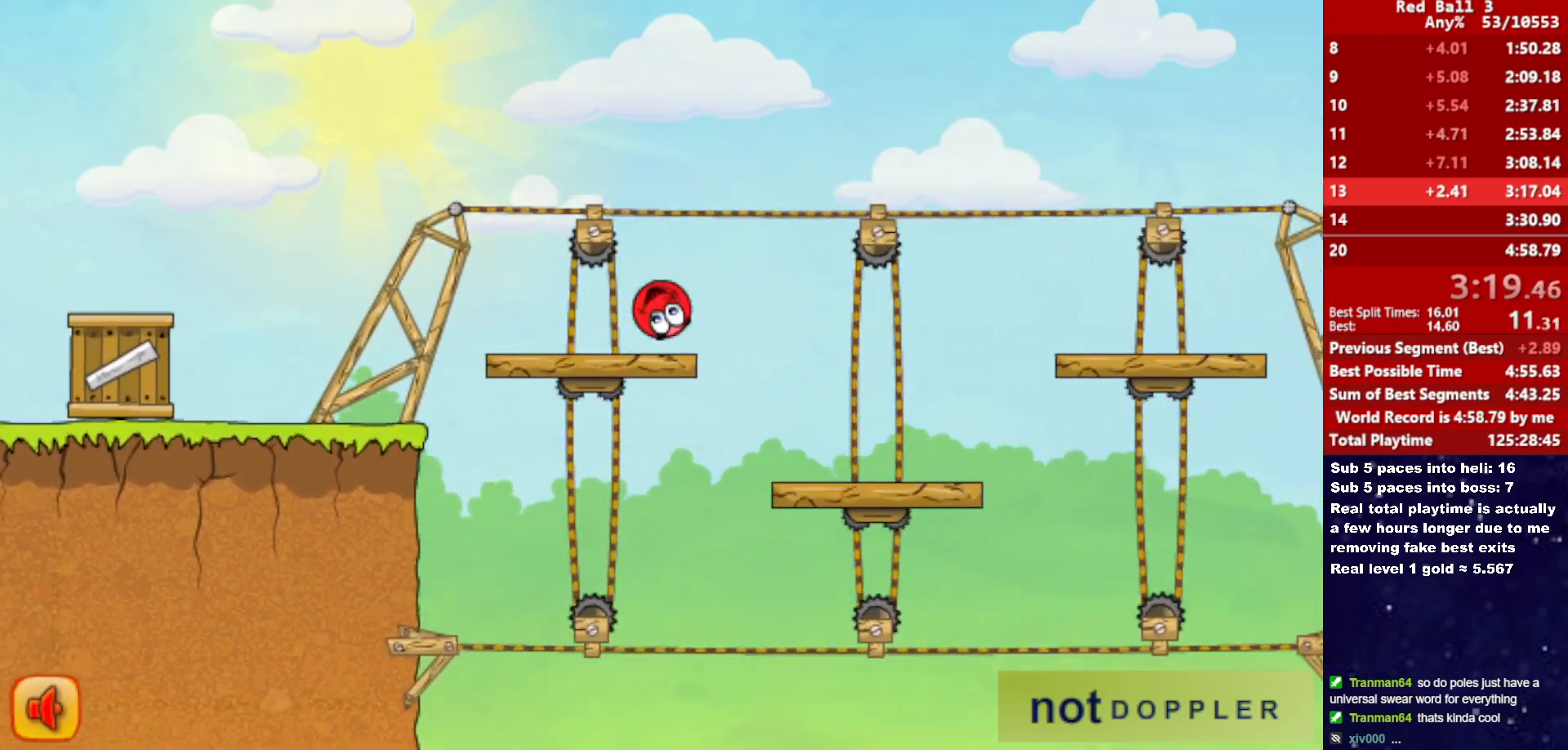
{"keys": ["right"], "events": []}
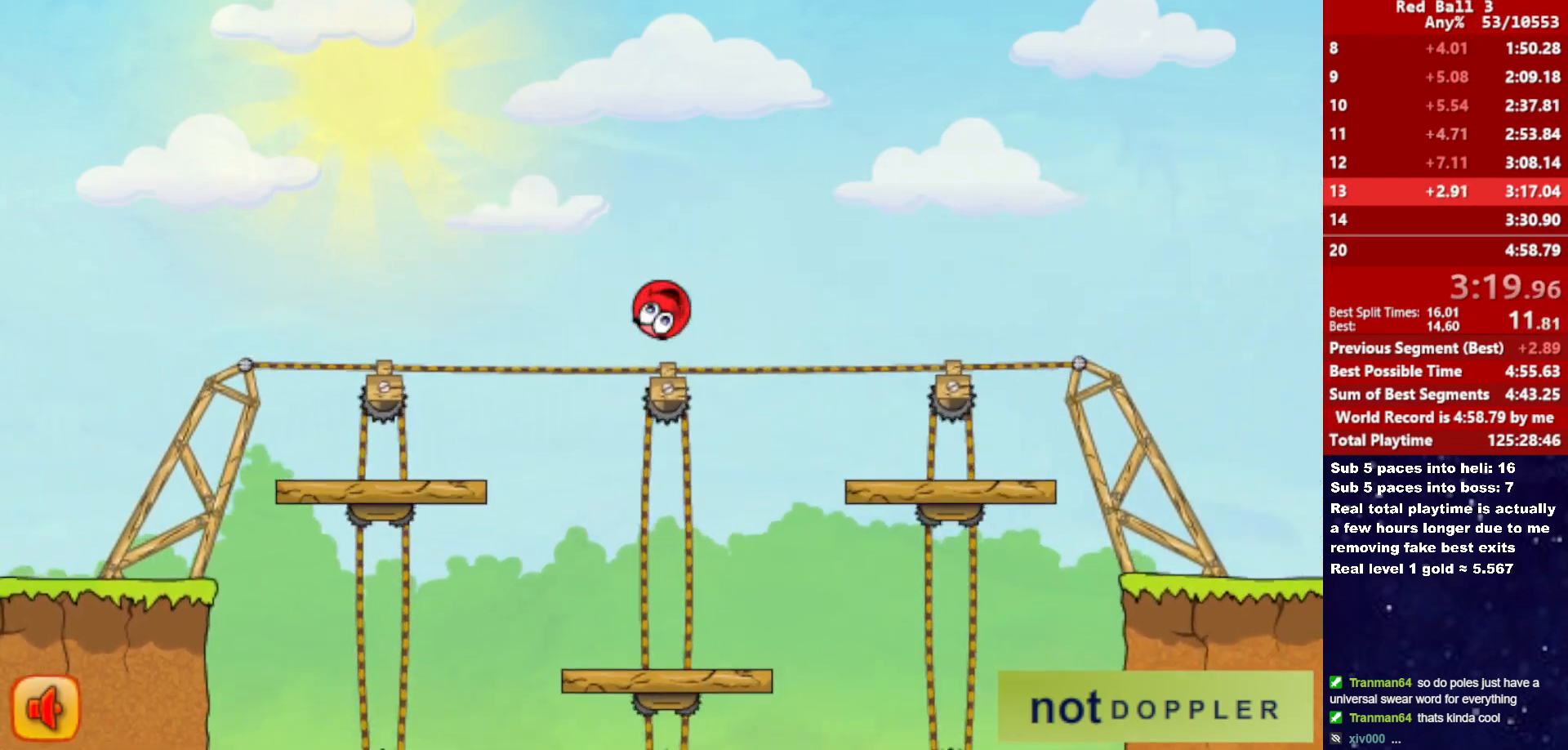
{"keys": ["right"], "events": []}
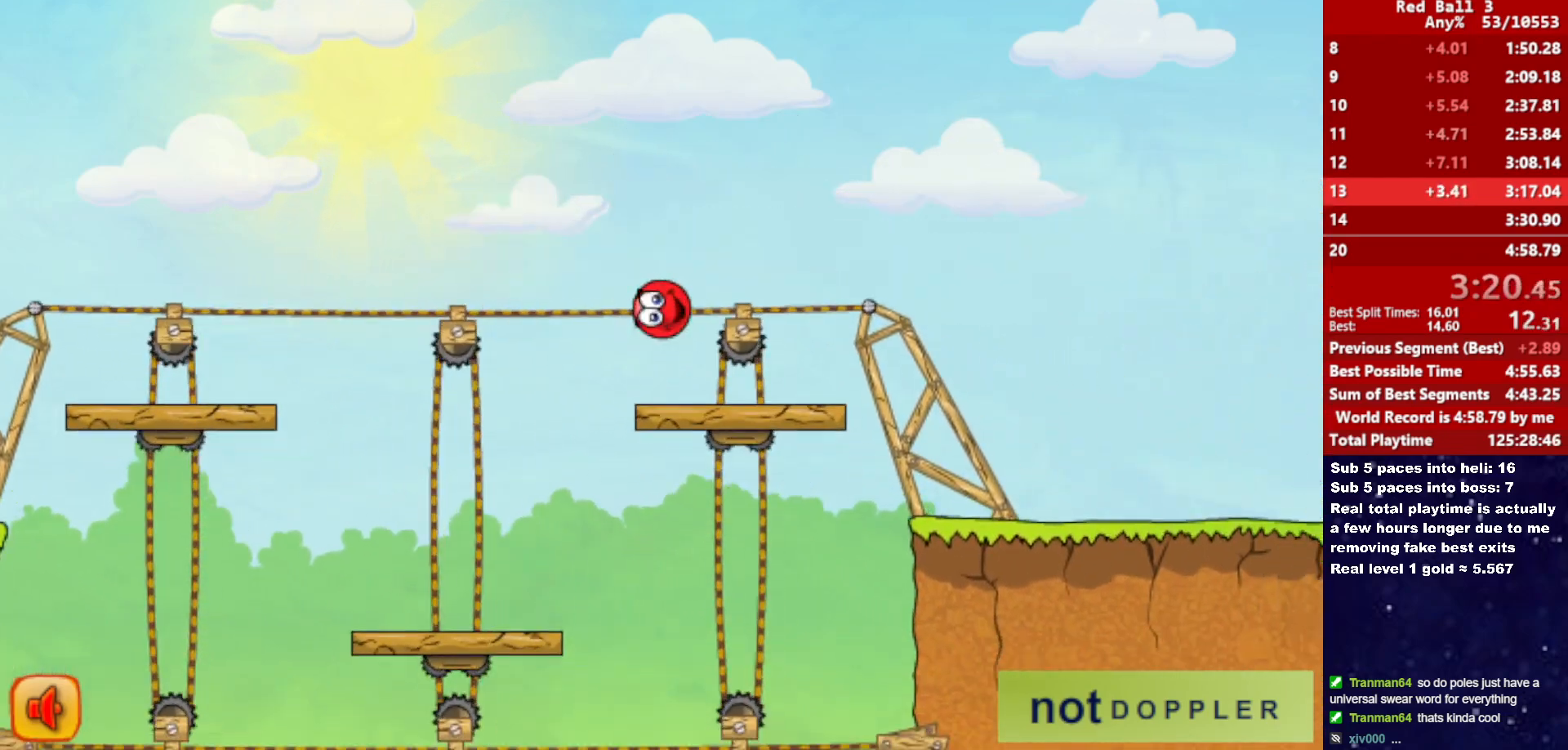
{"keys": ["right", "up"], "events": [[233, "p", "down"], [250, "up", "down"], [350, "p", "up"]]}
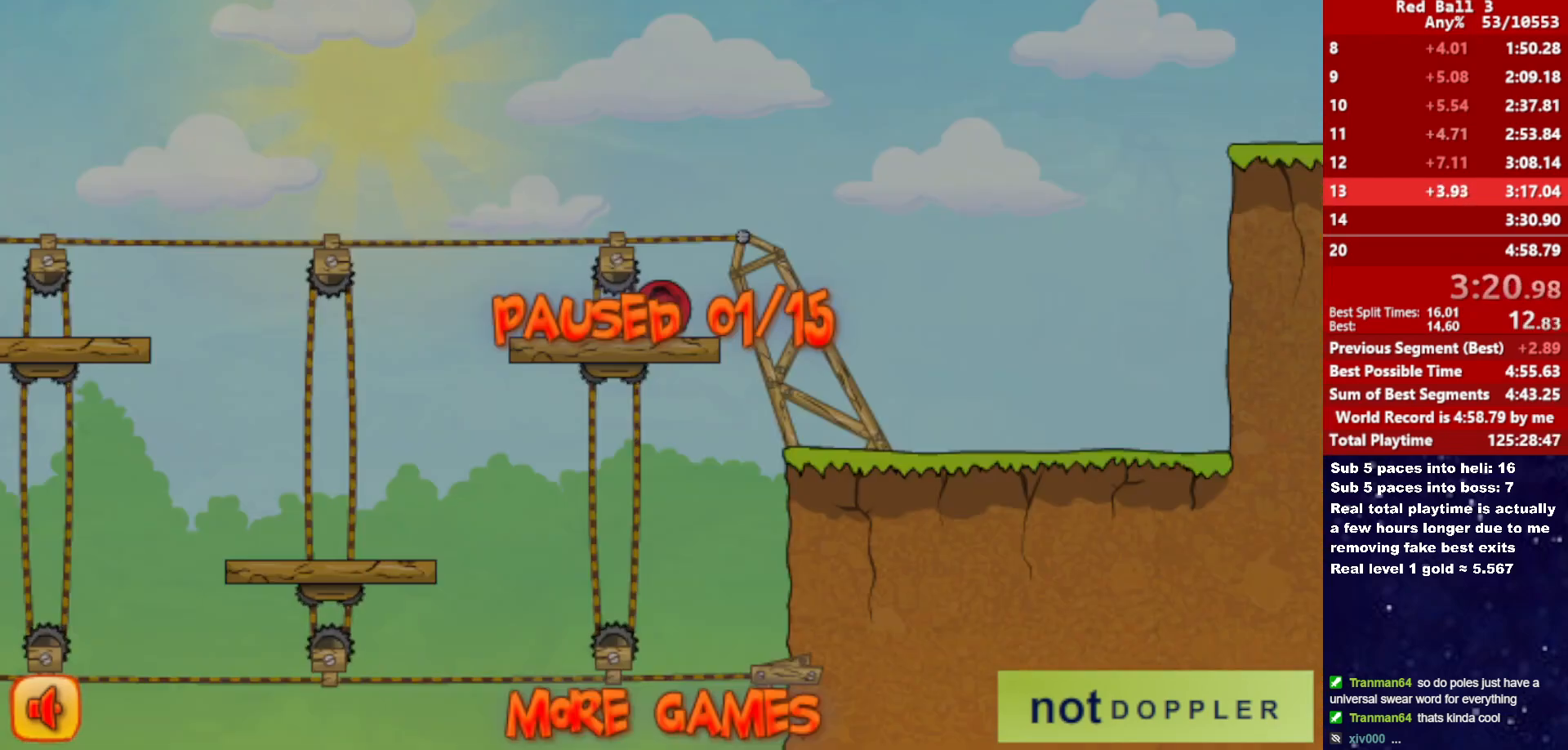
{"keys": ["right", "up"], "events": [[317, "p", "down"], [367, "p", "up"]]}
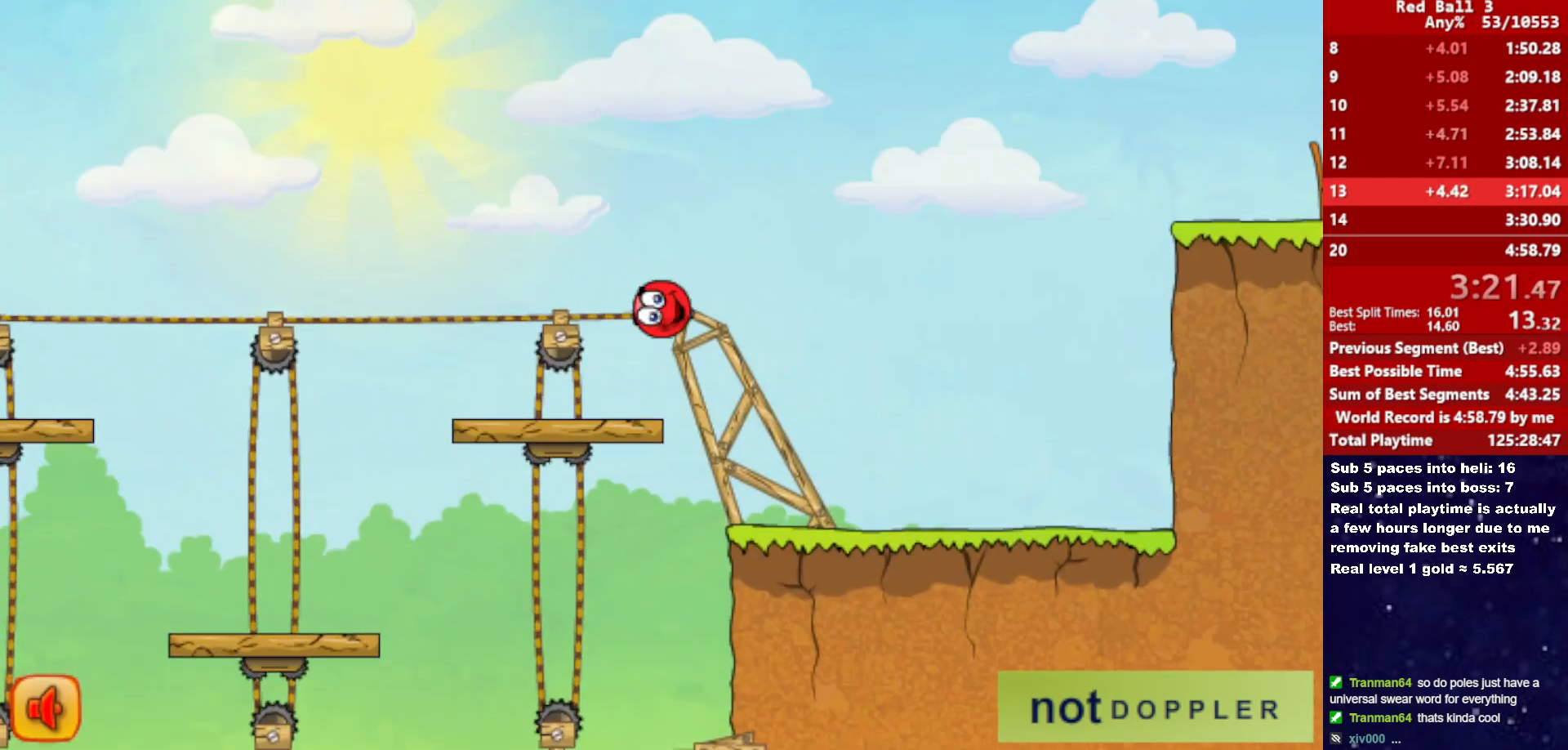
{"keys": ["right", "up"], "events": []}
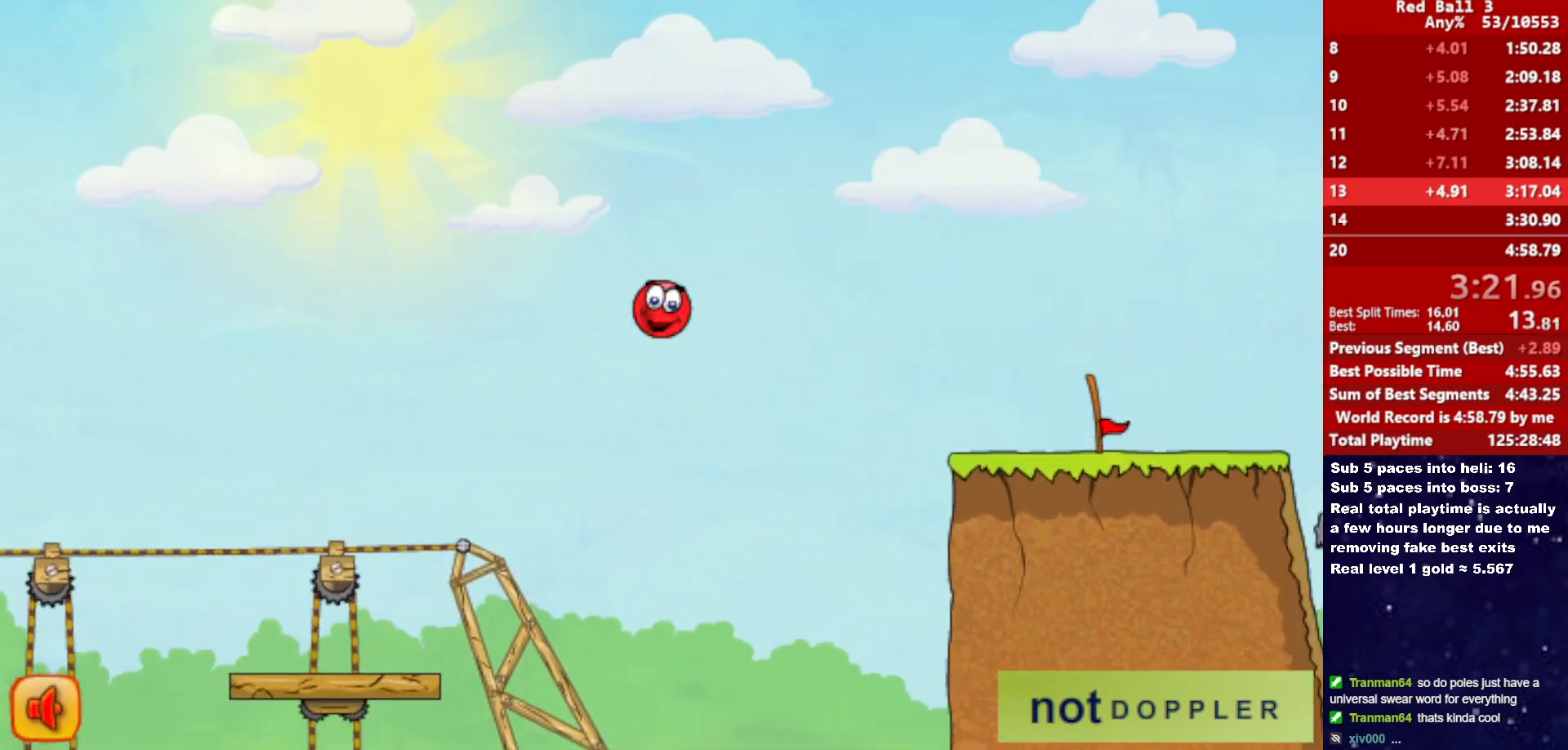
{"keys": ["right"], "events": [[100, "up", "up"]]}
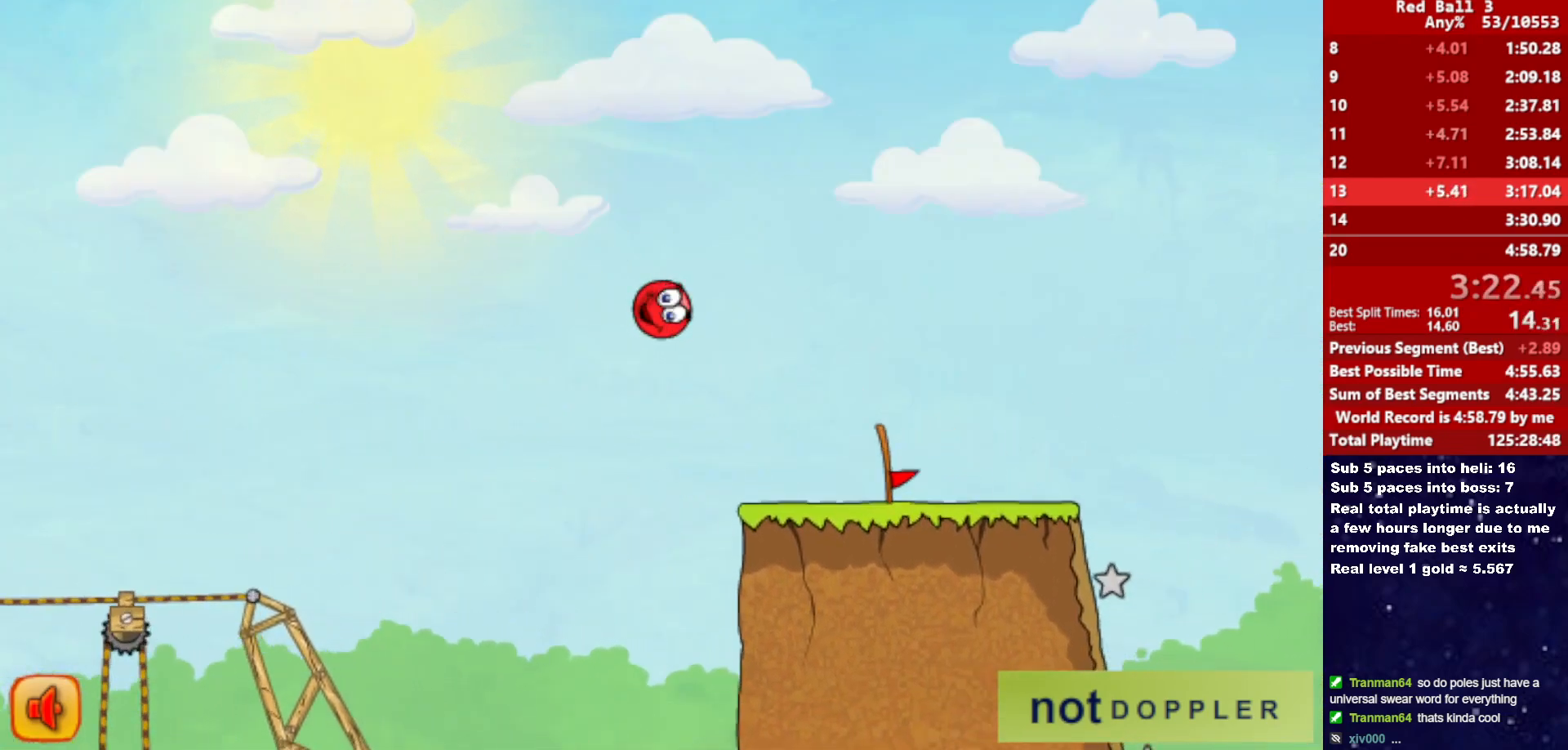
{"keys": ["right"], "events": []}
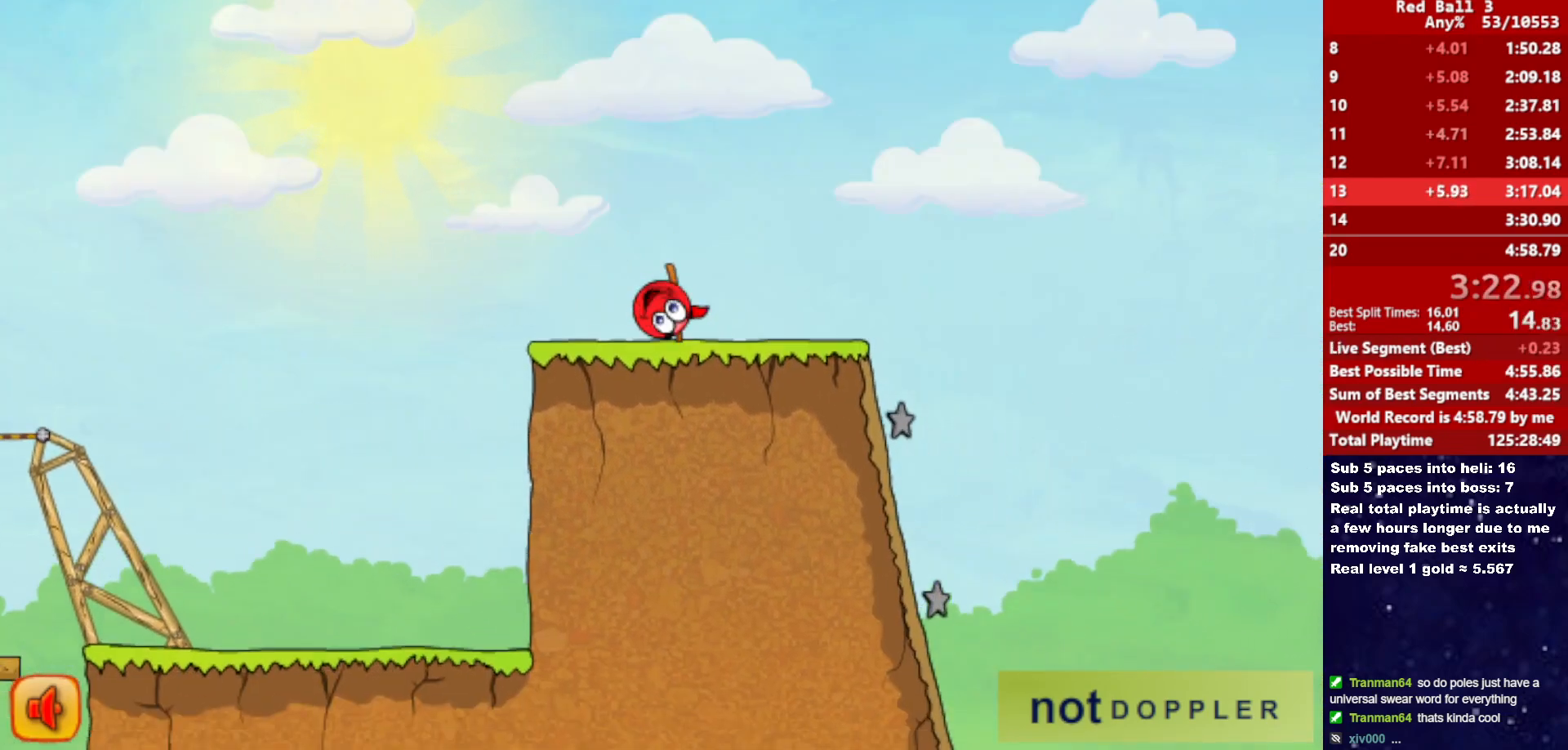
{"keys": ["left"], "events": [[417, "right", "up"], [433, "left", "down"]]}
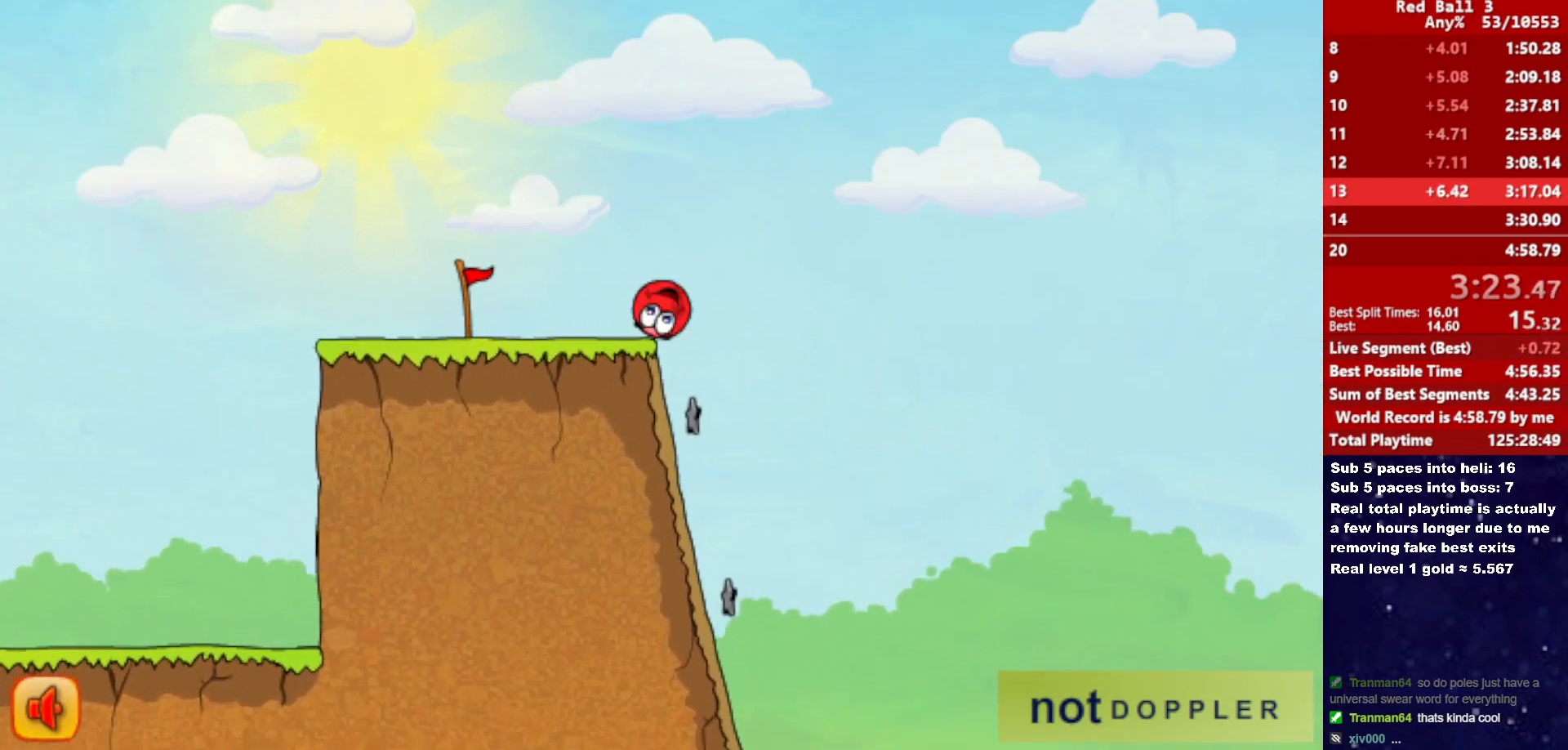
{"keys": ["right"], "events": [[417, "left", "up"], [417, "right", "down"]]}